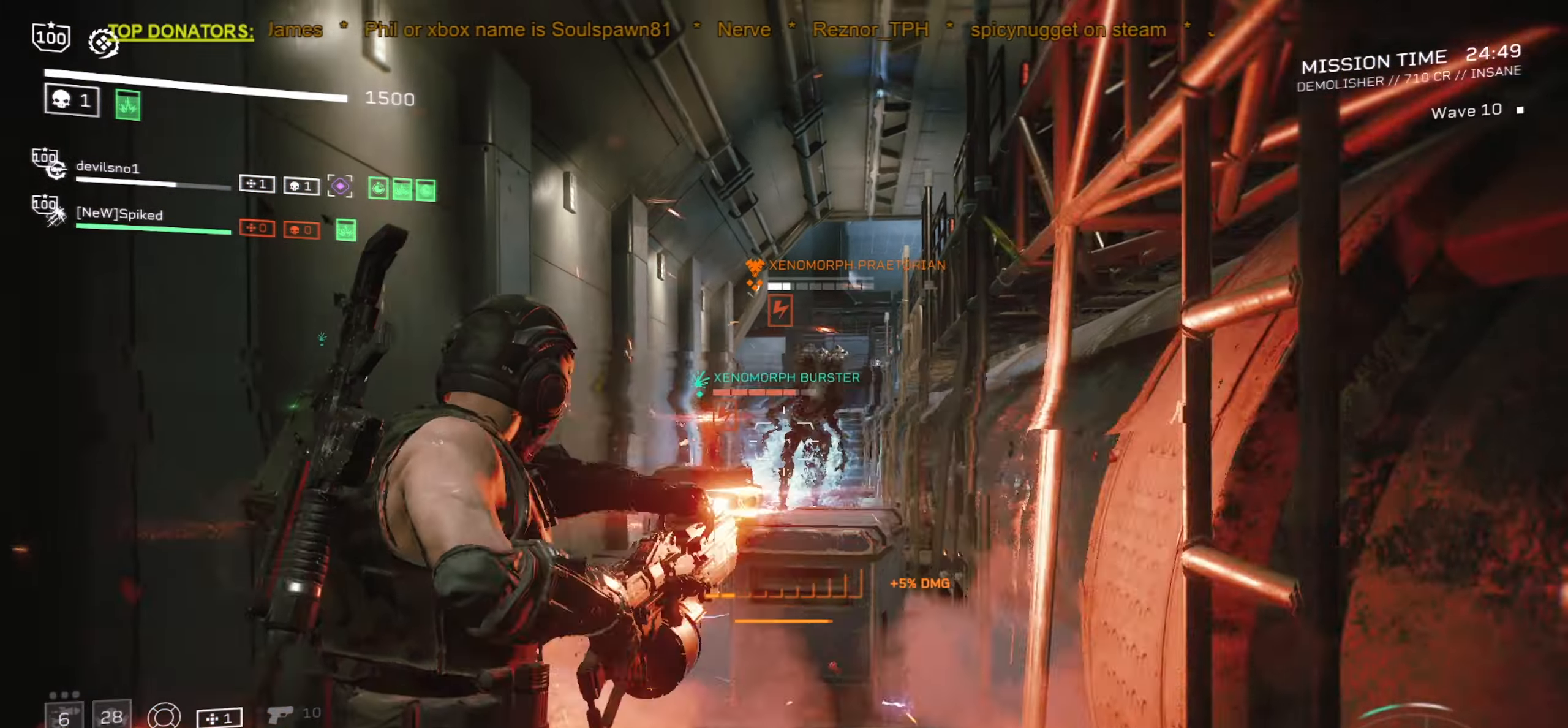
Gameplay with keyboard and mouse; each line is a JSON object with the keys and mouse buttons held at the frame after it. "events" lists presses ("down") and releases ("up") of ".", "/", "0", "1", "2", "3", "4", "5", "6", "7", "8", "9", "a", "alt", "b", "c", "caps_lock", "comma", "ctrl", "d", "e", "f", "g", "h", "i", "j", "k", "l", "m", "n", "o", "p", "q", "r", "s", "semicolon", "shift", "space", "super", "t", "tab", "tilde", "u", "v", "w", "x", "y", "z", "mouse_left", "mouse_wheel", "mouse_right", "mouse_mb4" and "mouse_mb5" between this image and that frame as [ms after this image, input, new state], when the widget could be followed in between. "mouse_left", "mouse_wheel", "mouse_right", "mouse_mb4", "mouse_mb5" = the "left", "wheel", "right", "mb4", "mb5" buttons of the "mouse" list. No other keys are recorded. "wheel" means that the mouse wheel is clicked or scrolled. Mouse movement is not recorded.
{"keys": [], "mouse": ["left", "right"], "events": [[67, "d", "down"], [100, "w", "up"], [150, "d", "up"]]}
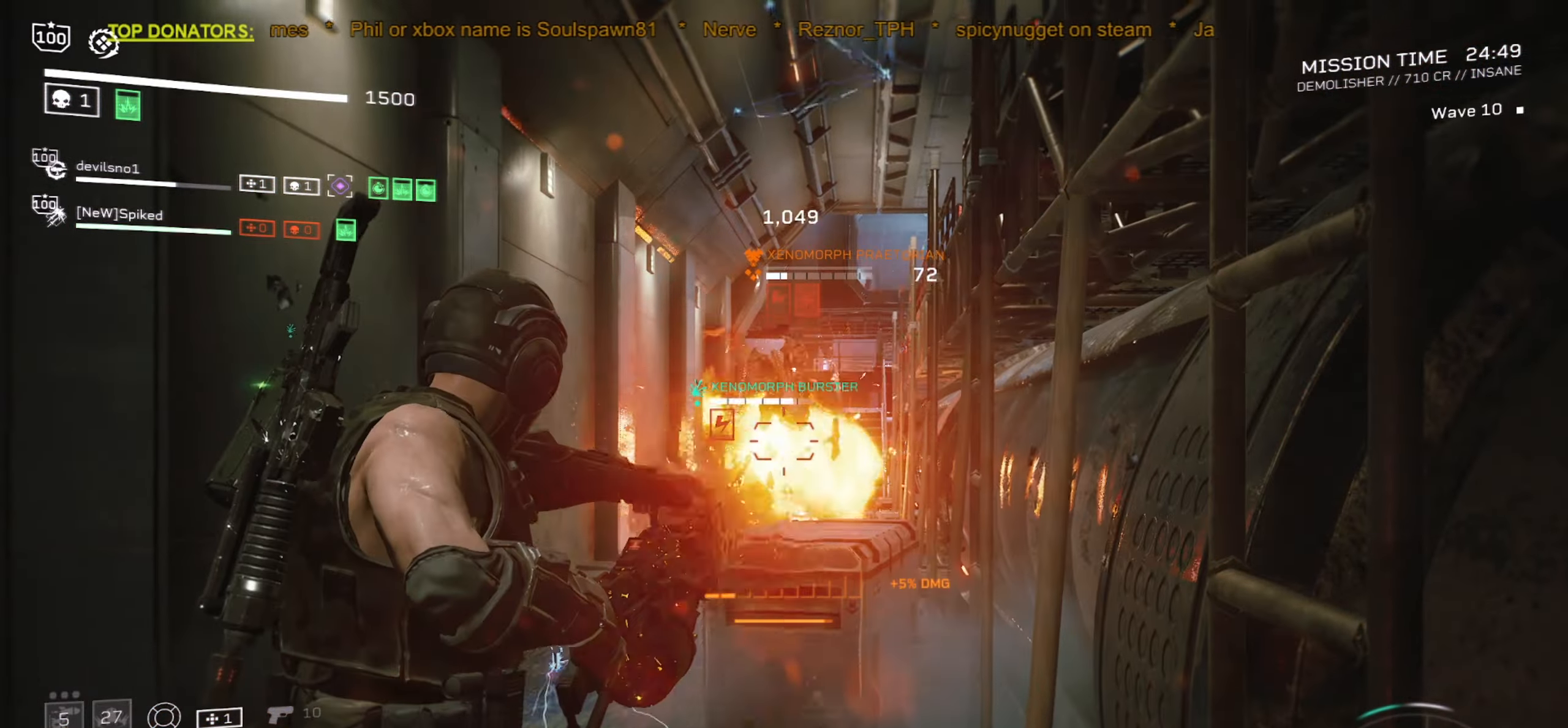
{"keys": [], "mouse": ["left", "right"], "events": [[50, "d", "down"], [150, "d", "up"]]}
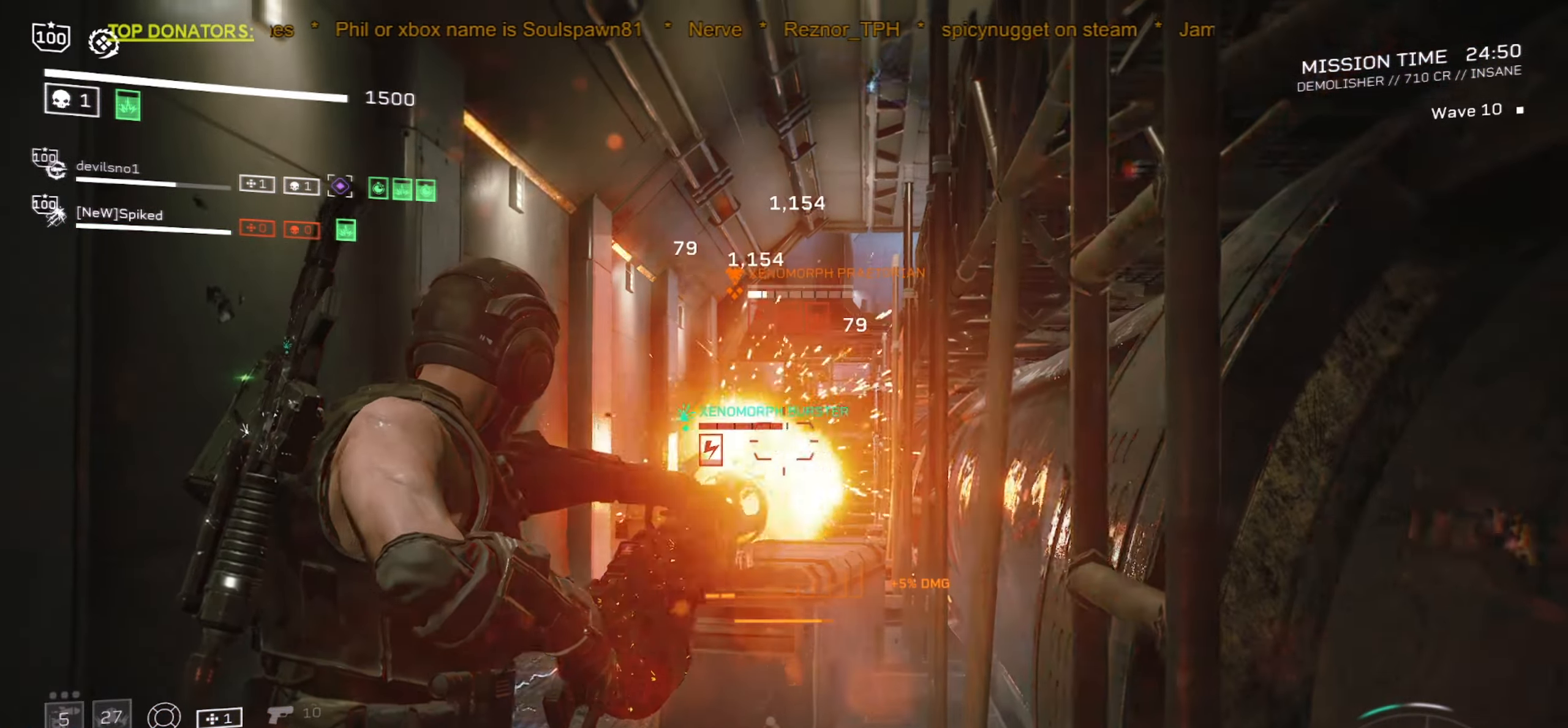
{"keys": [], "mouse": ["left", "right"], "events": []}
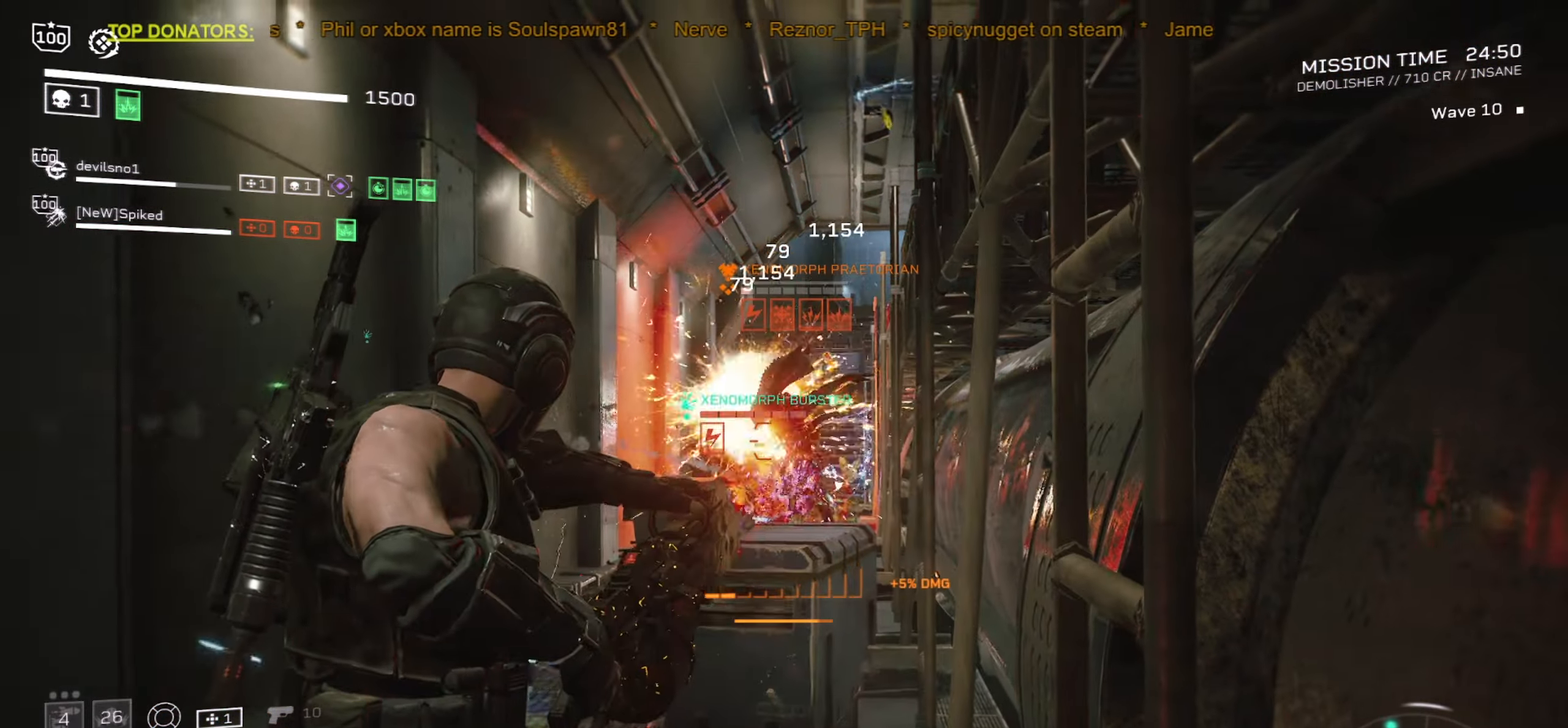
{"keys": [], "mouse": ["left", "right"], "events": []}
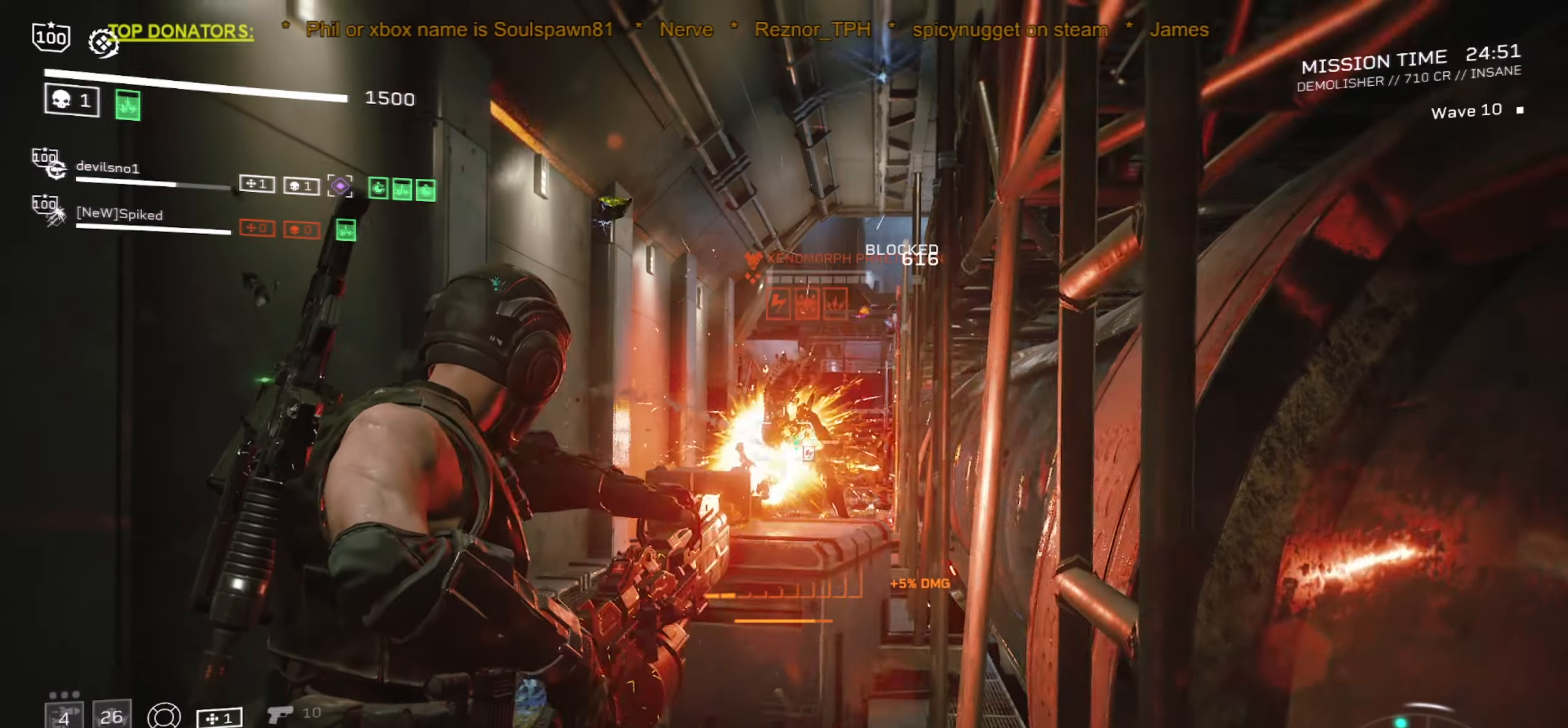
{"keys": [], "mouse": ["left", "right"], "events": []}
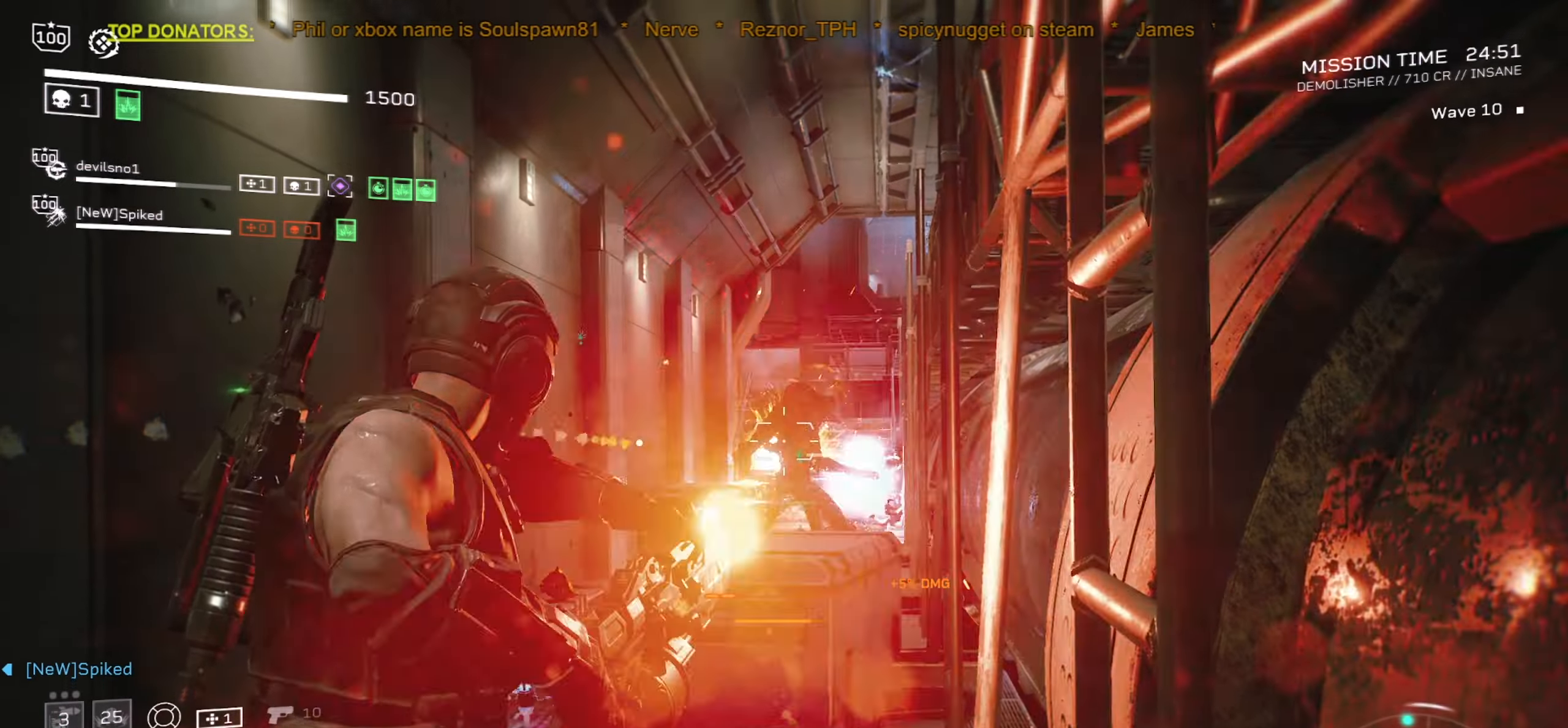
{"keys": [], "mouse": ["left", "right"], "events": []}
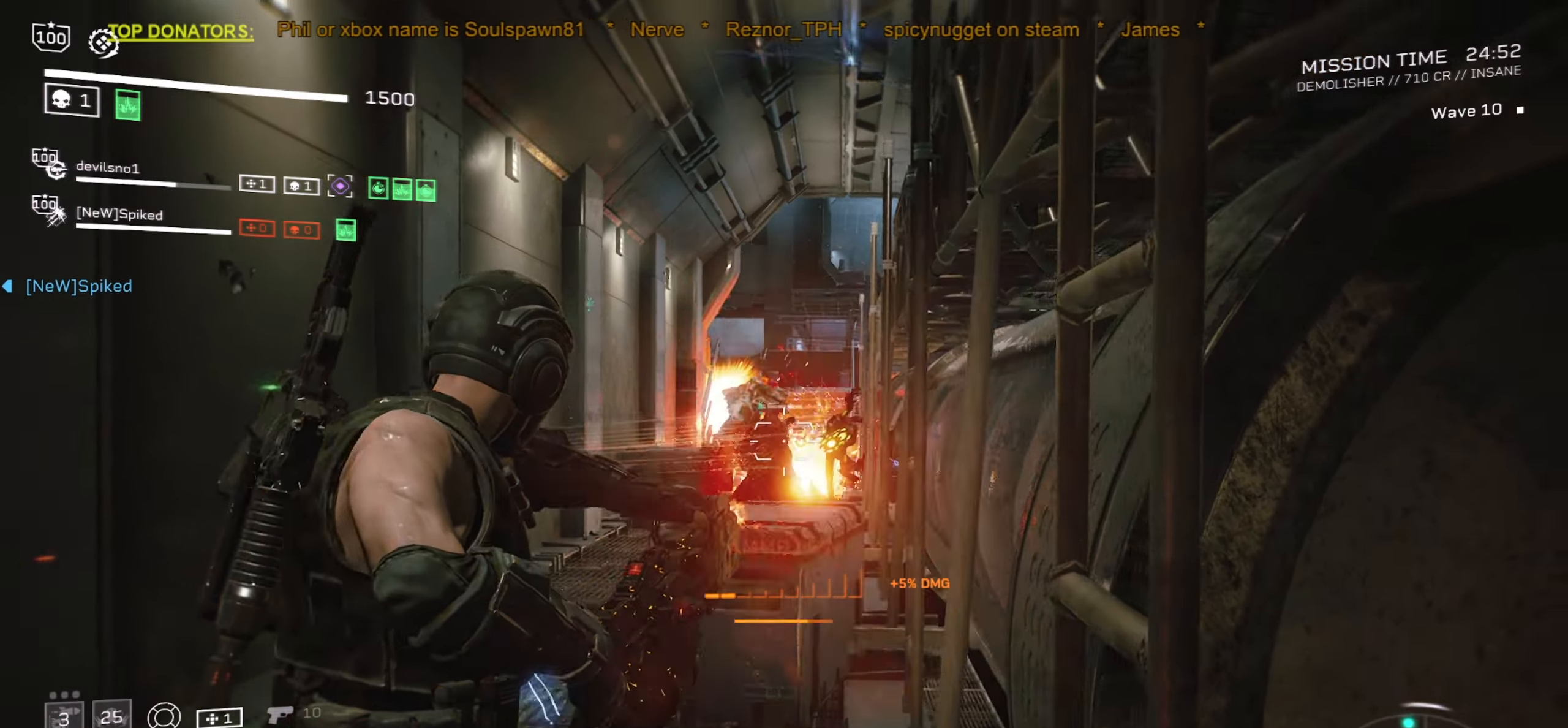
{"keys": [], "mouse": ["left", "right"], "events": []}
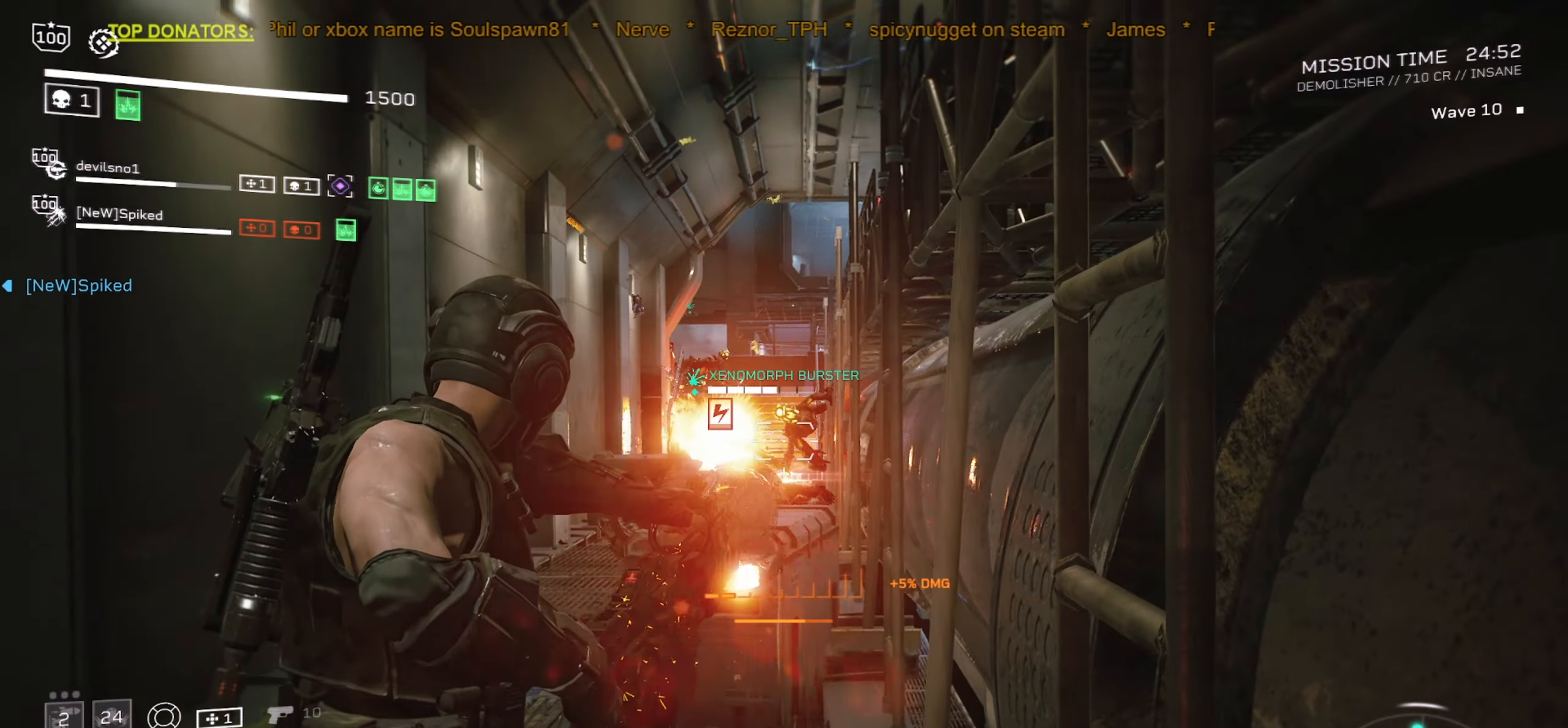
{"keys": [], "mouse": ["left", "right"], "events": []}
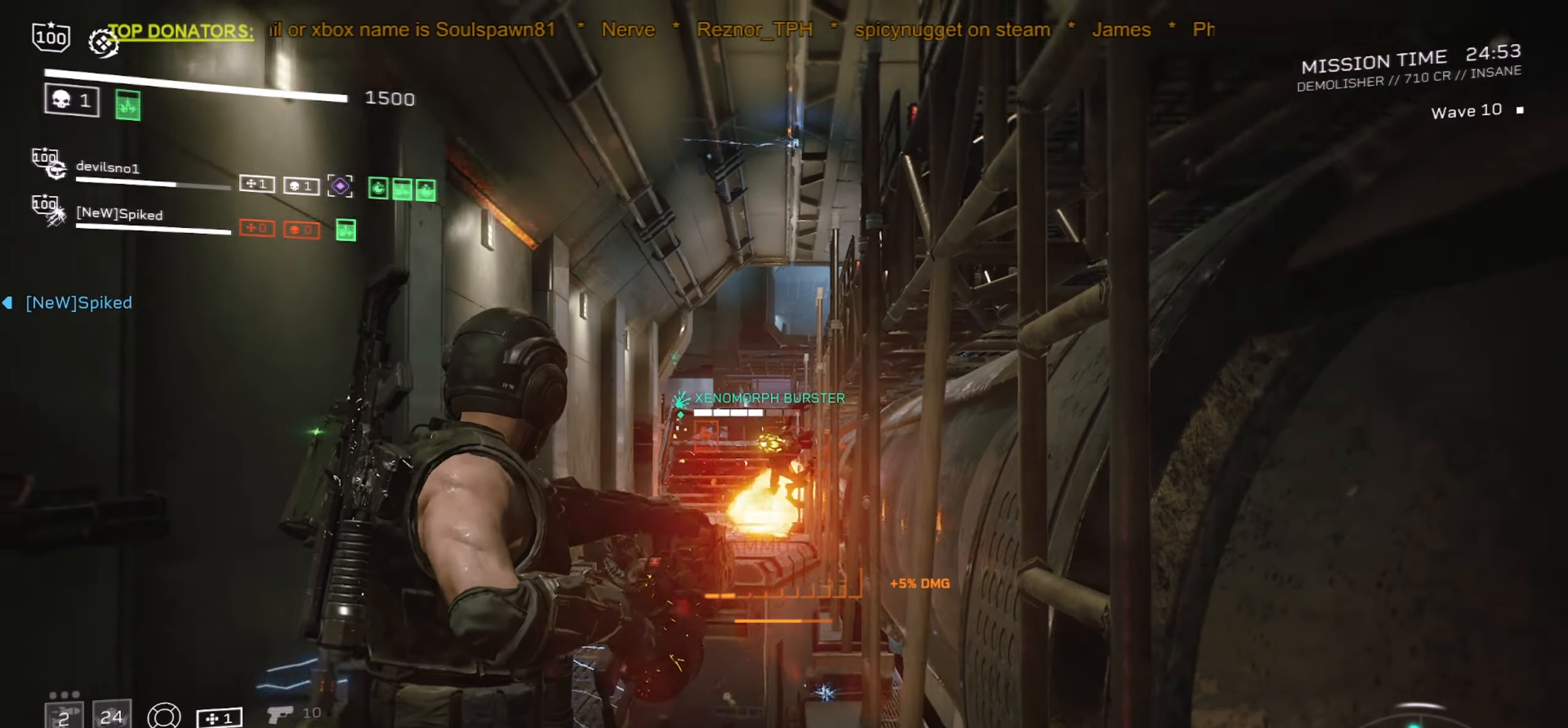
{"keys": [], "mouse": [], "events": [[183, "mouse_left", "up"], [266, "mouse_right", "up"], [383, "mouse_wheel", "down"], [450, "mouse_wheel", "up"]]}
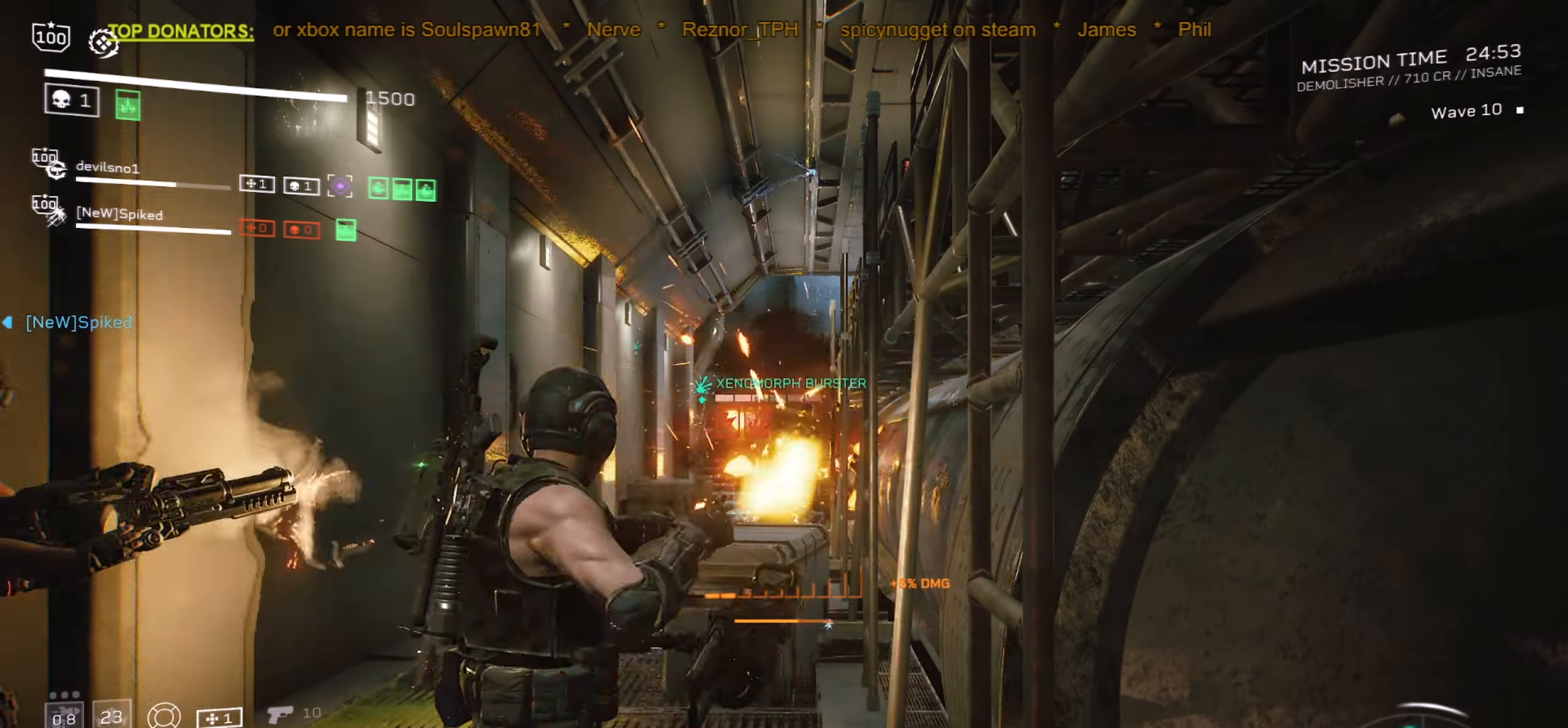
{"keys": [], "mouse": ["left", "right"], "events": [[83, "mouse_right", "down"], [183, "mouse_left", "down"]]}
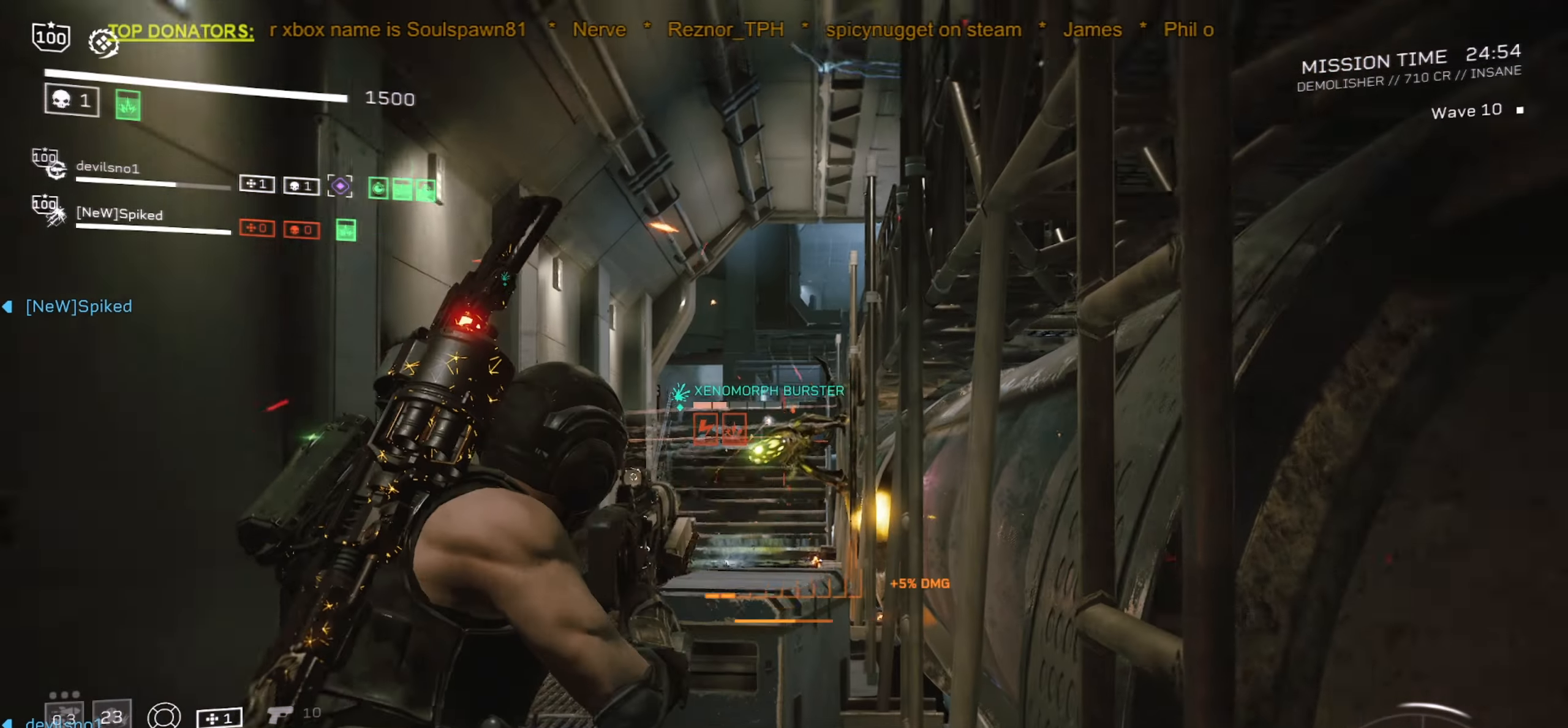
{"keys": [], "mouse": ["left", "right"], "events": []}
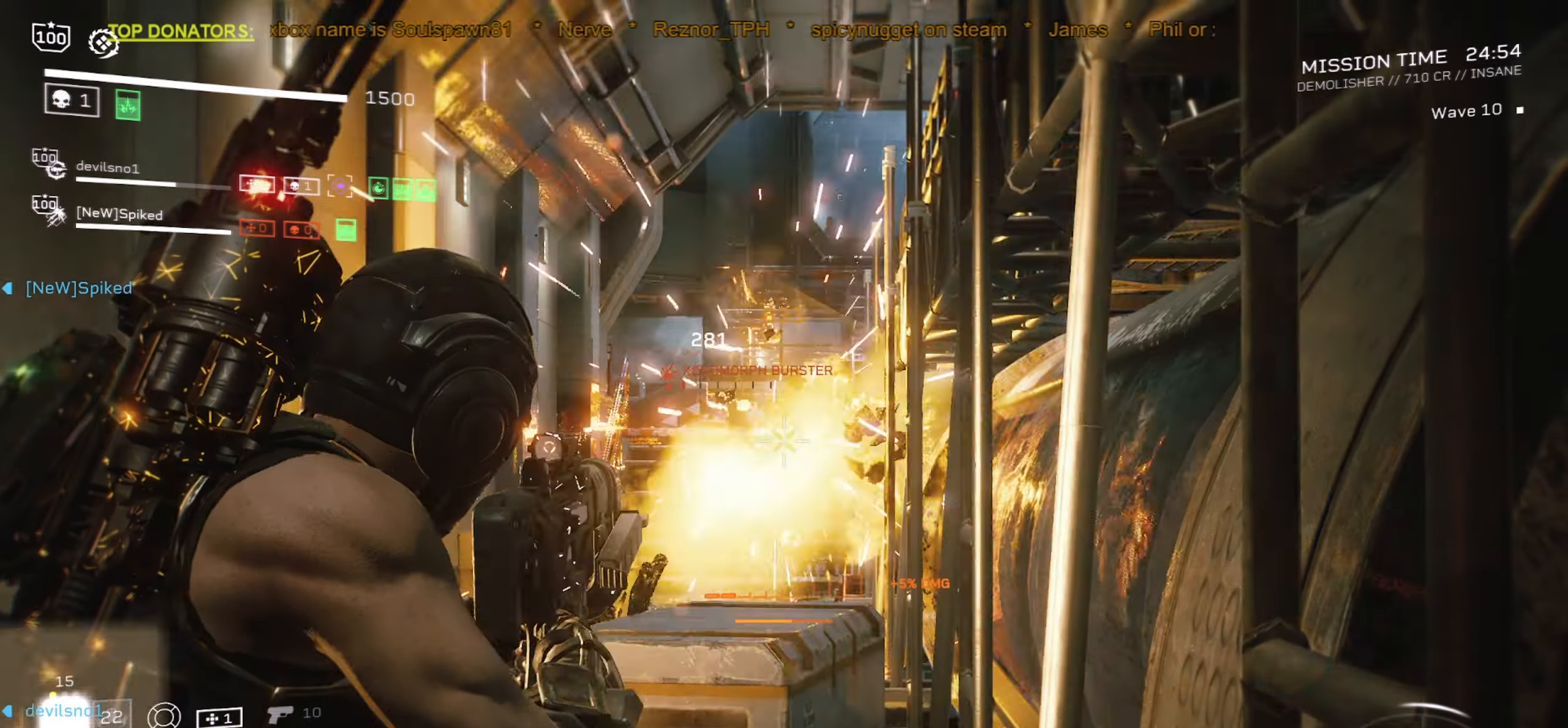
{"keys": ["r"], "mouse": [], "events": [[366, "mouse_left", "up"], [416, "mouse_right", "up"], [450, "r", "down"]]}
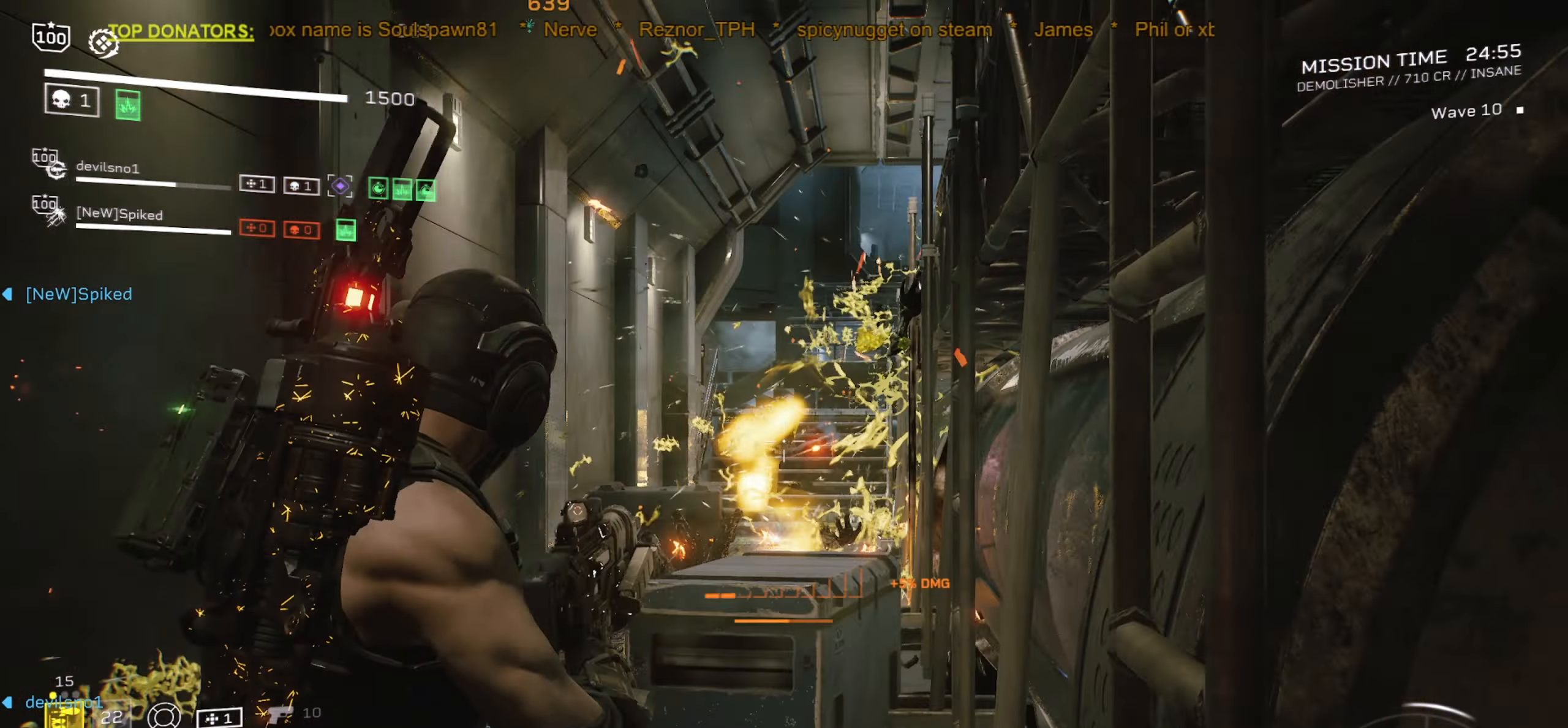
{"keys": [], "mouse": [], "events": [[33, "w", "down"], [83, "r", "up"], [83, "w", "up"], [233, "r", "down"], [316, "w", "down"], [366, "r", "up"], [366, "w", "up"]]}
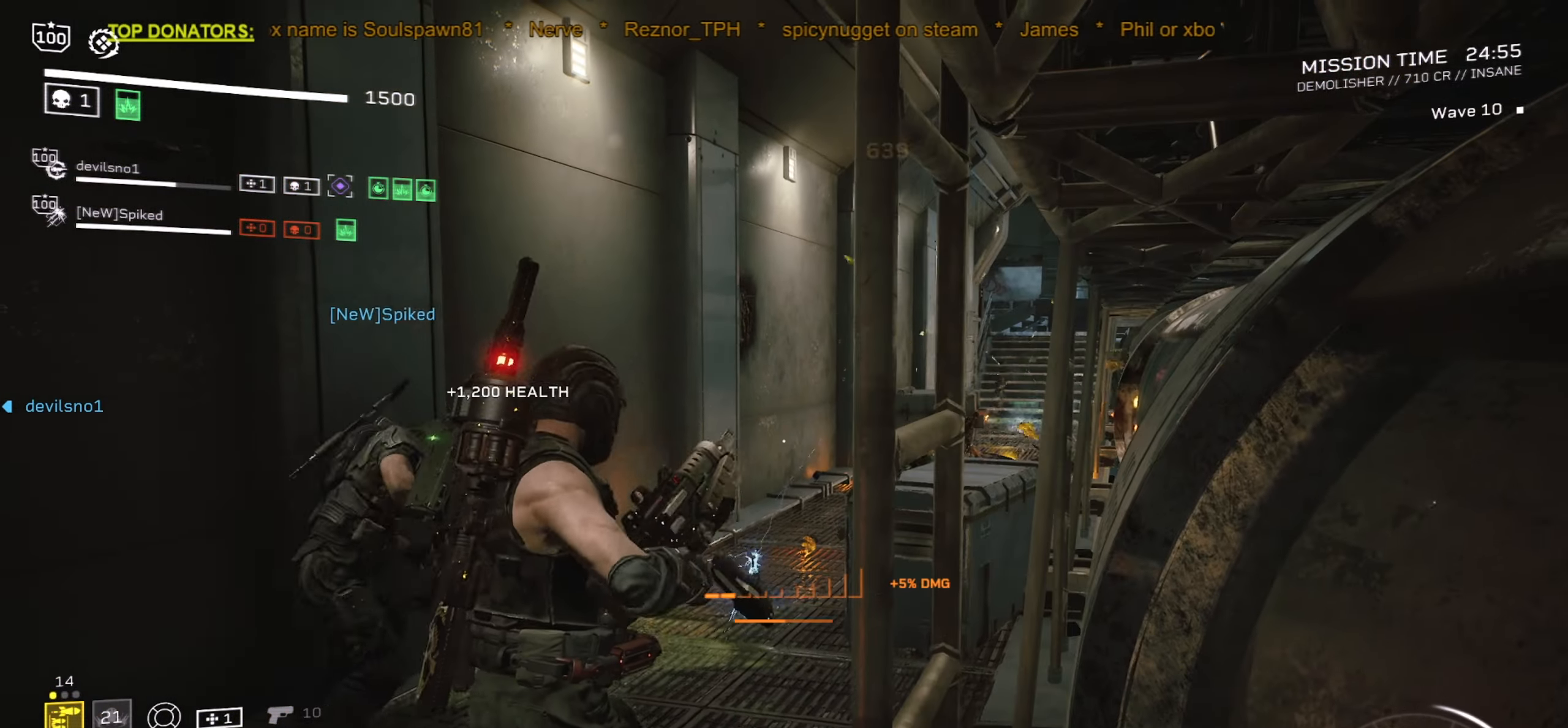
{"keys": ["r", "shift", "w"], "mouse": [], "events": [[16, "r", "down"], [16, "w", "down"], [116, "r", "up"], [116, "shift", "down"], [267, "r", "down"], [350, "r", "up"], [483, "r", "down"]]}
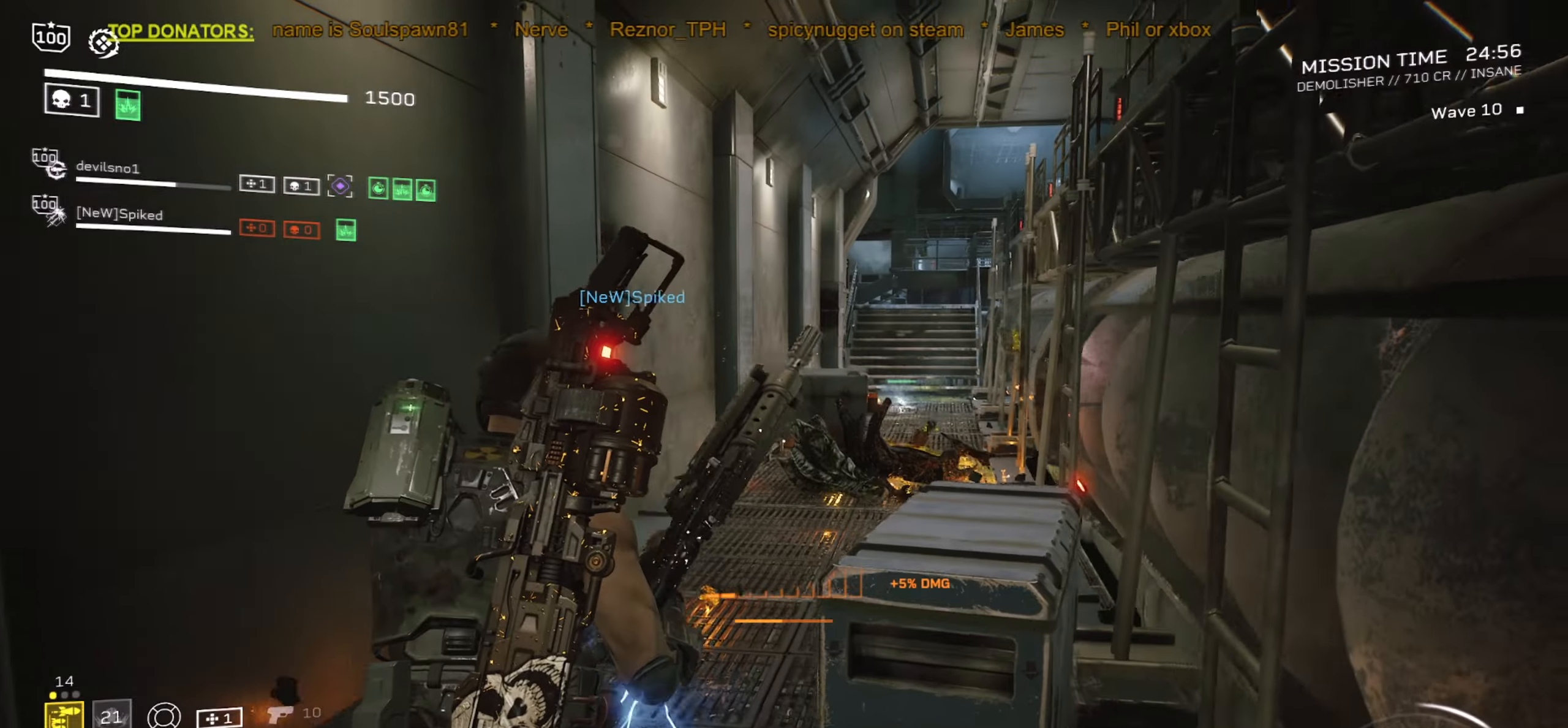
{"keys": ["shift", "w"], "mouse": [], "events": [[67, "r", "up"], [200, "r", "down"], [283, "r", "up"], [417, "r", "down"], [500, "r", "up"]]}
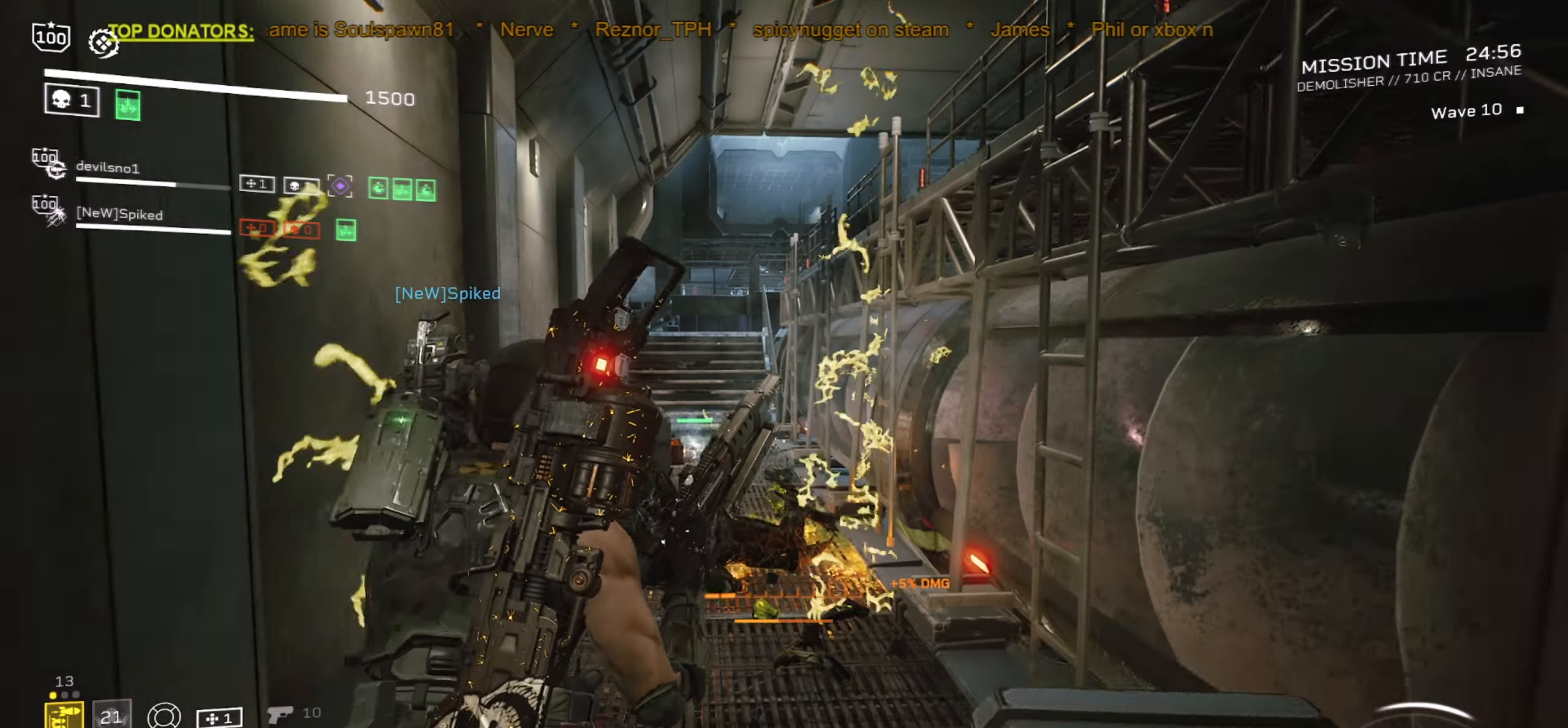
{"keys": ["shift", "w"], "mouse": [], "events": [[117, "r", "down"], [200, "r", "up"], [317, "r", "down"], [417, "r", "up"]]}
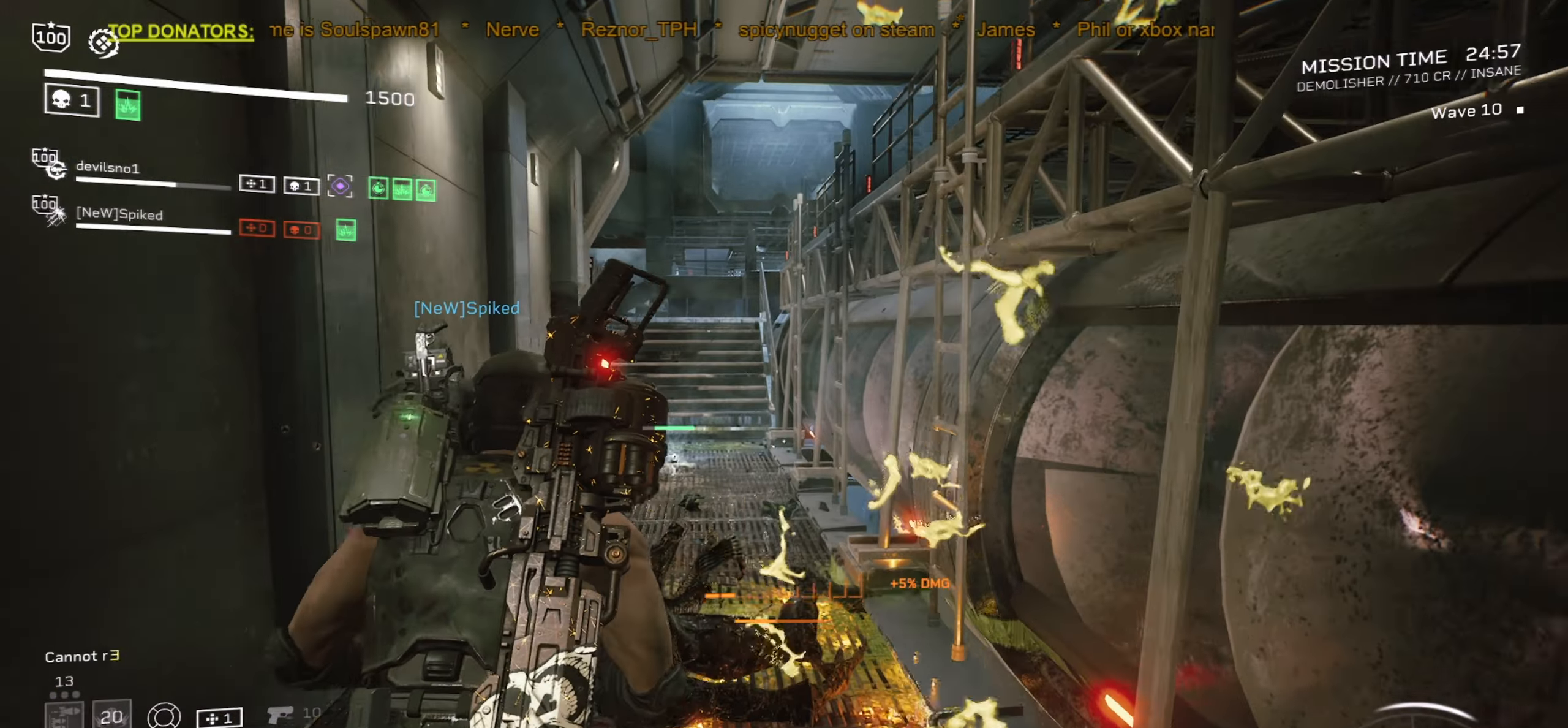
{"keys": ["shift", "w"], "mouse": [], "events": [[33, "r", "down"], [117, "r", "up"], [333, "space", "down"], [450, "space", "up"]]}
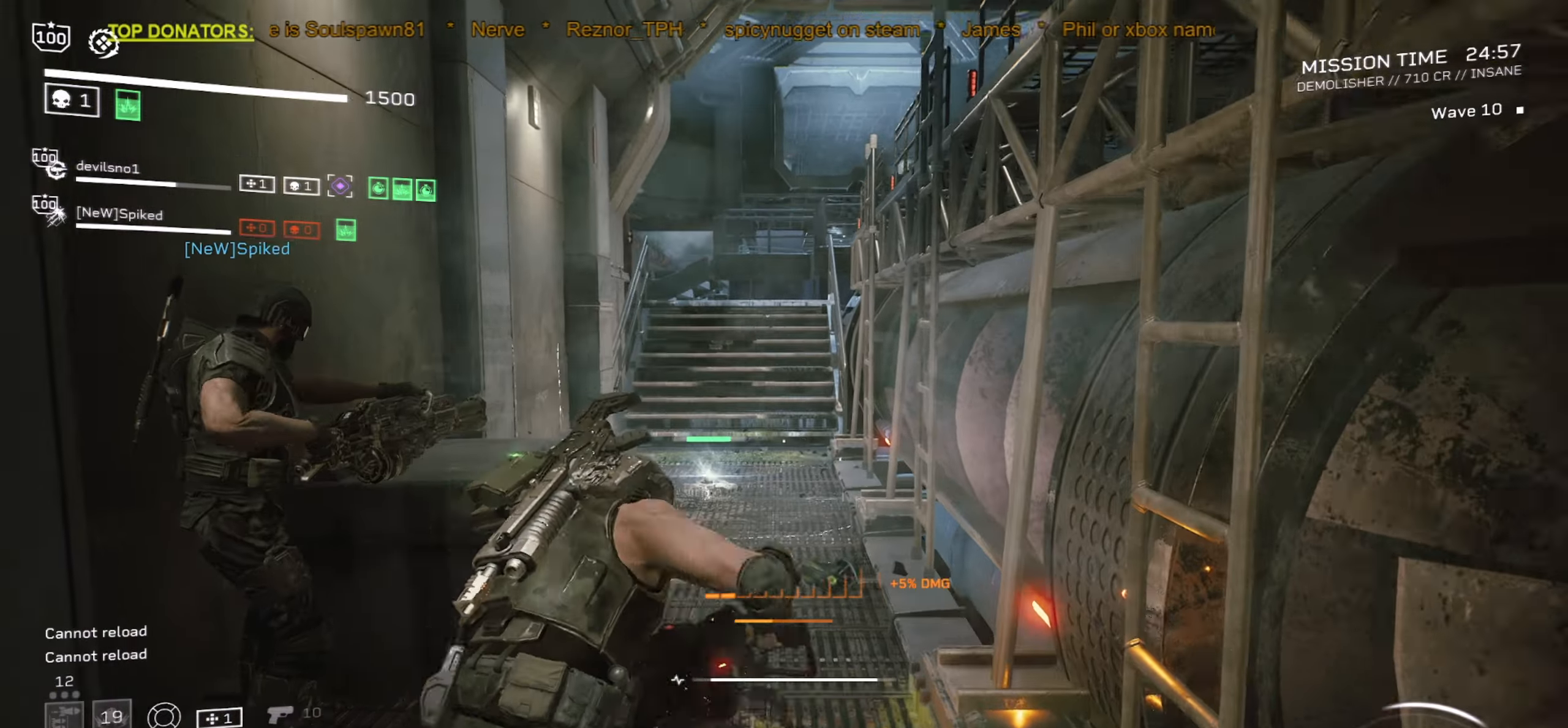
{"keys": ["r", "shift", "w"], "mouse": [], "events": [[83, "shift", "up"], [417, "r", "down"], [450, "shift", "down"]]}
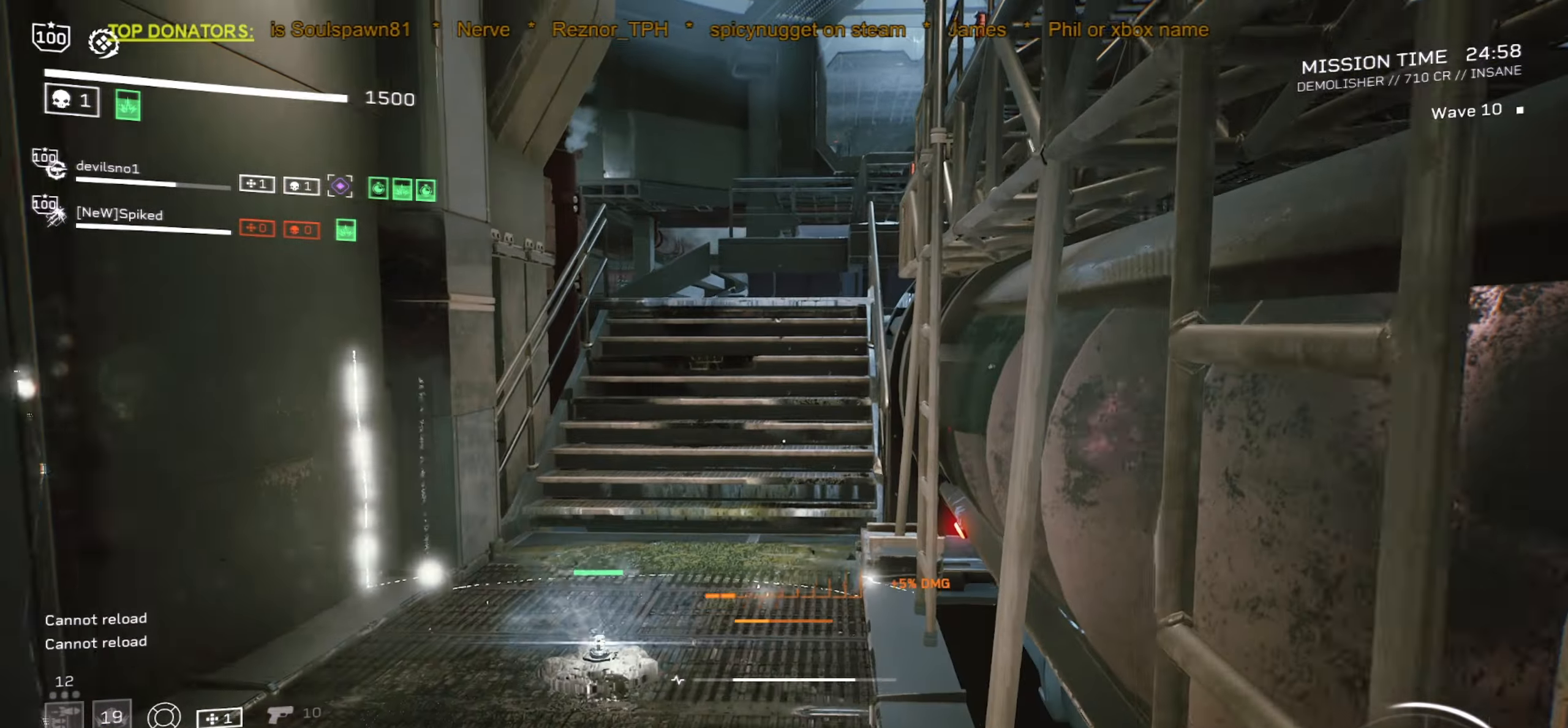
{"keys": ["shift", "w"], "mouse": [], "events": [[17, "r", "up"], [133, "r", "down"], [217, "r", "up"]]}
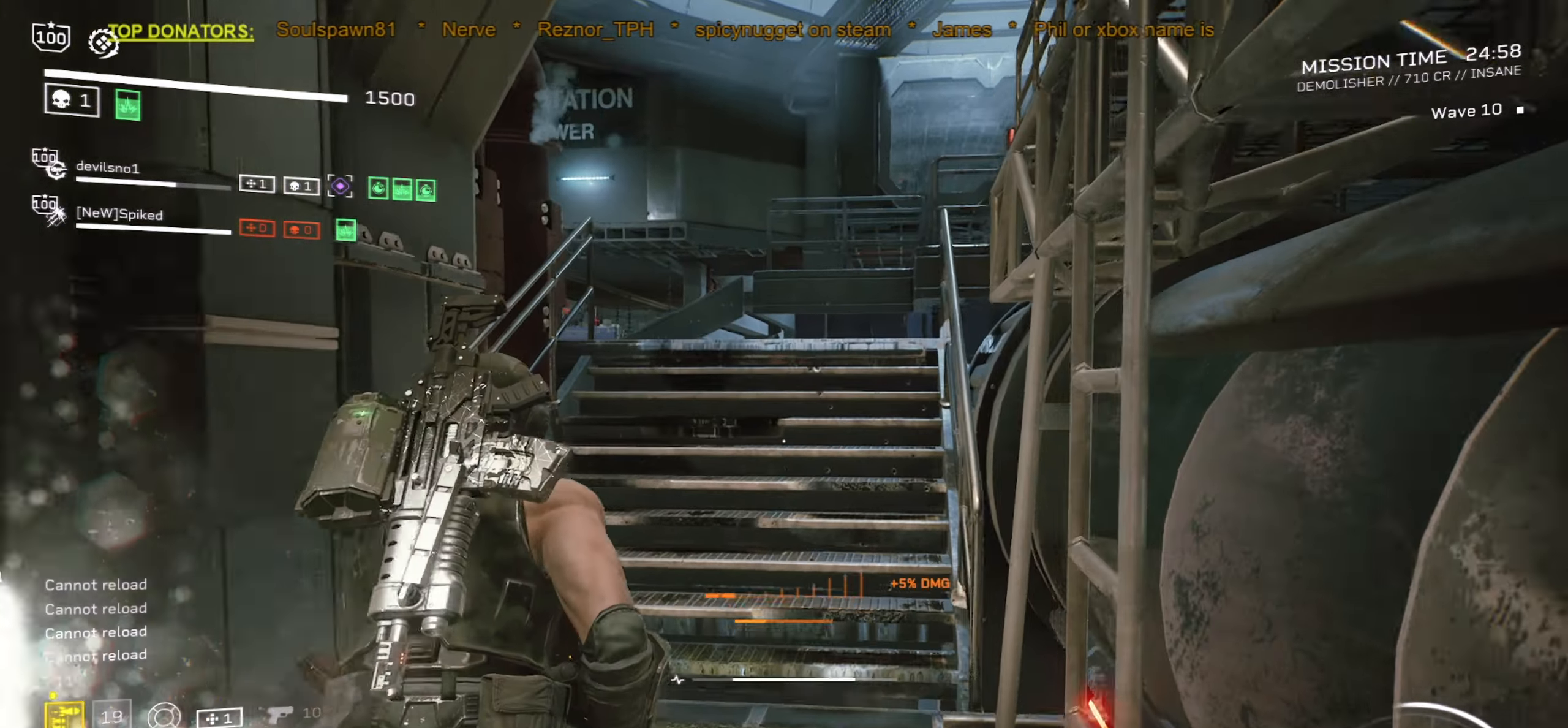
{"keys": ["d", "w"], "mouse": [], "events": [[83, "space", "down"], [250, "space", "up"], [367, "shift", "up"], [450, "d", "down"]]}
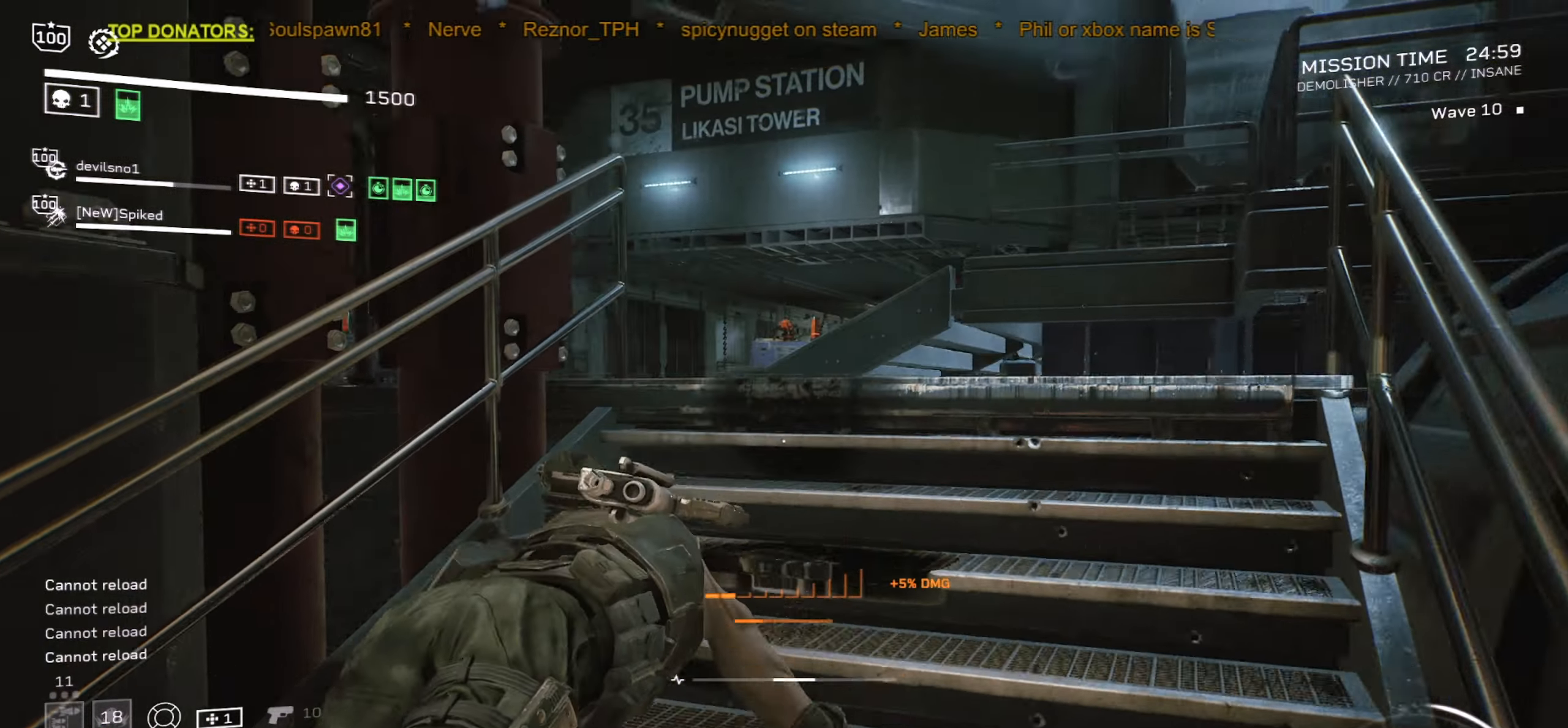
{"keys": ["shift", "w"], "mouse": [], "events": [[33, "d", "up"], [367, "shift", "down"], [433, "r", "down"], [500, "r", "up"]]}
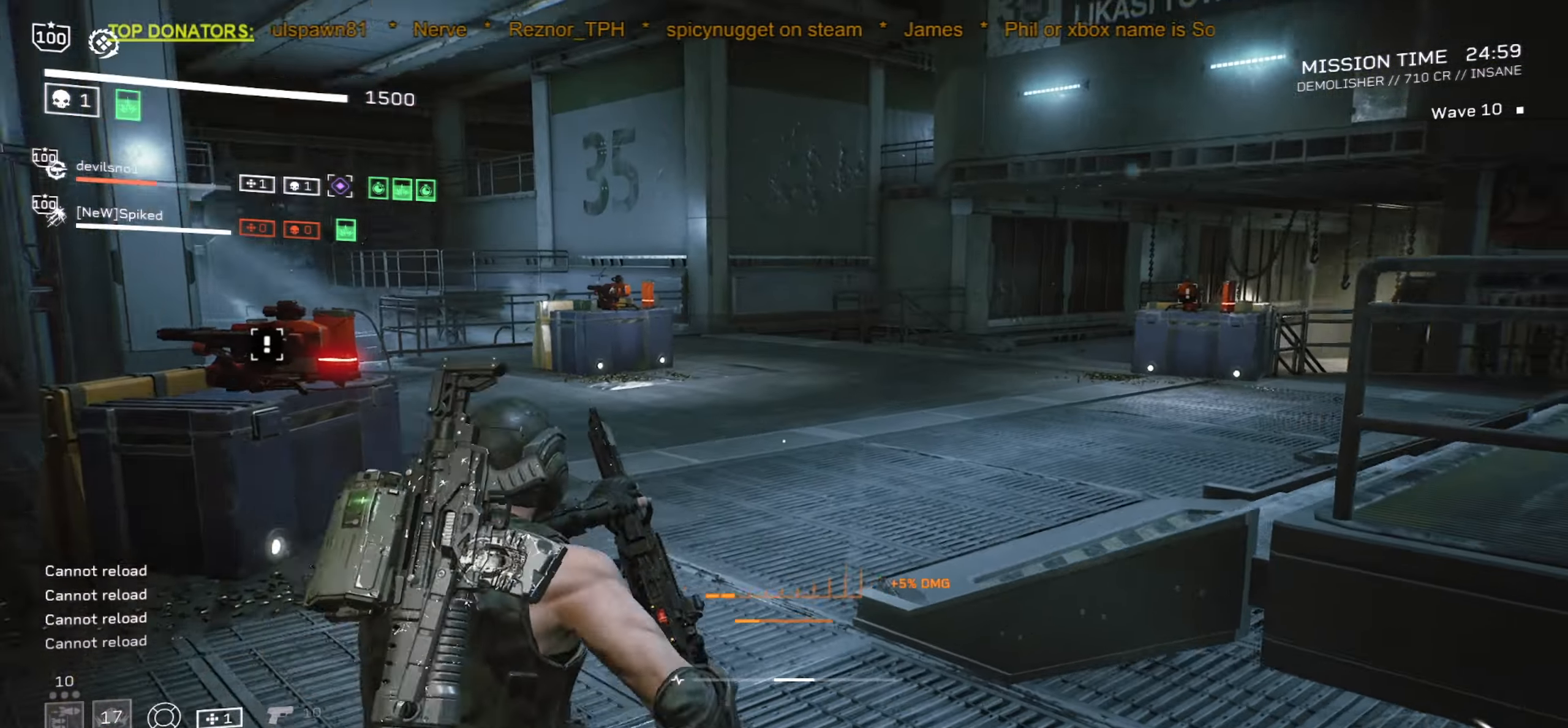
{"keys": ["shift", "w"], "mouse": [], "events": [[117, "r", "down"], [217, "r", "up"]]}
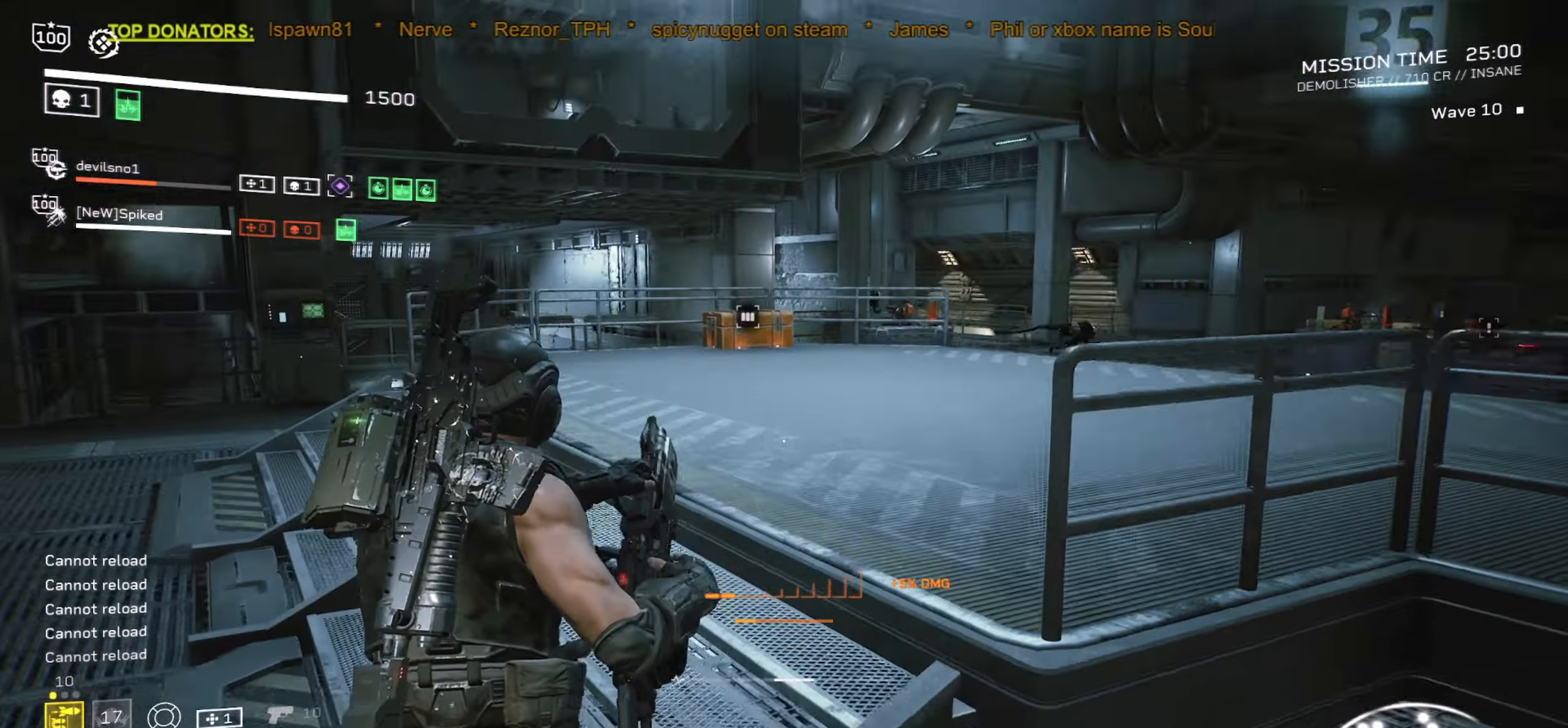
{"keys": ["shift", "w"], "mouse": [], "events": [[133, "shift", "up"], [267, "d", "down"], [400, "d", "up"], [417, "shift", "down"]]}
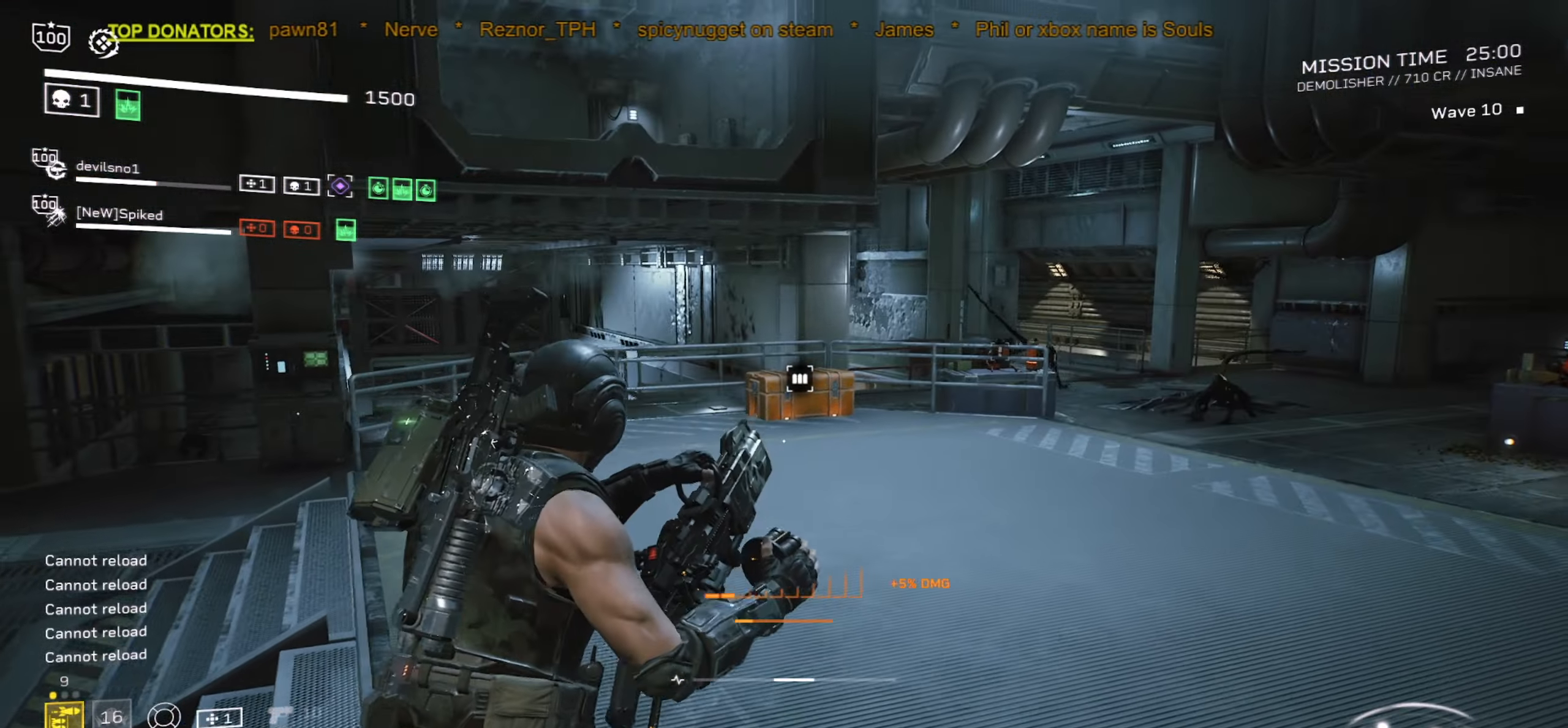
{"keys": ["d", "w"], "mouse": [], "events": [[250, "d", "down"], [284, "shift", "up"]]}
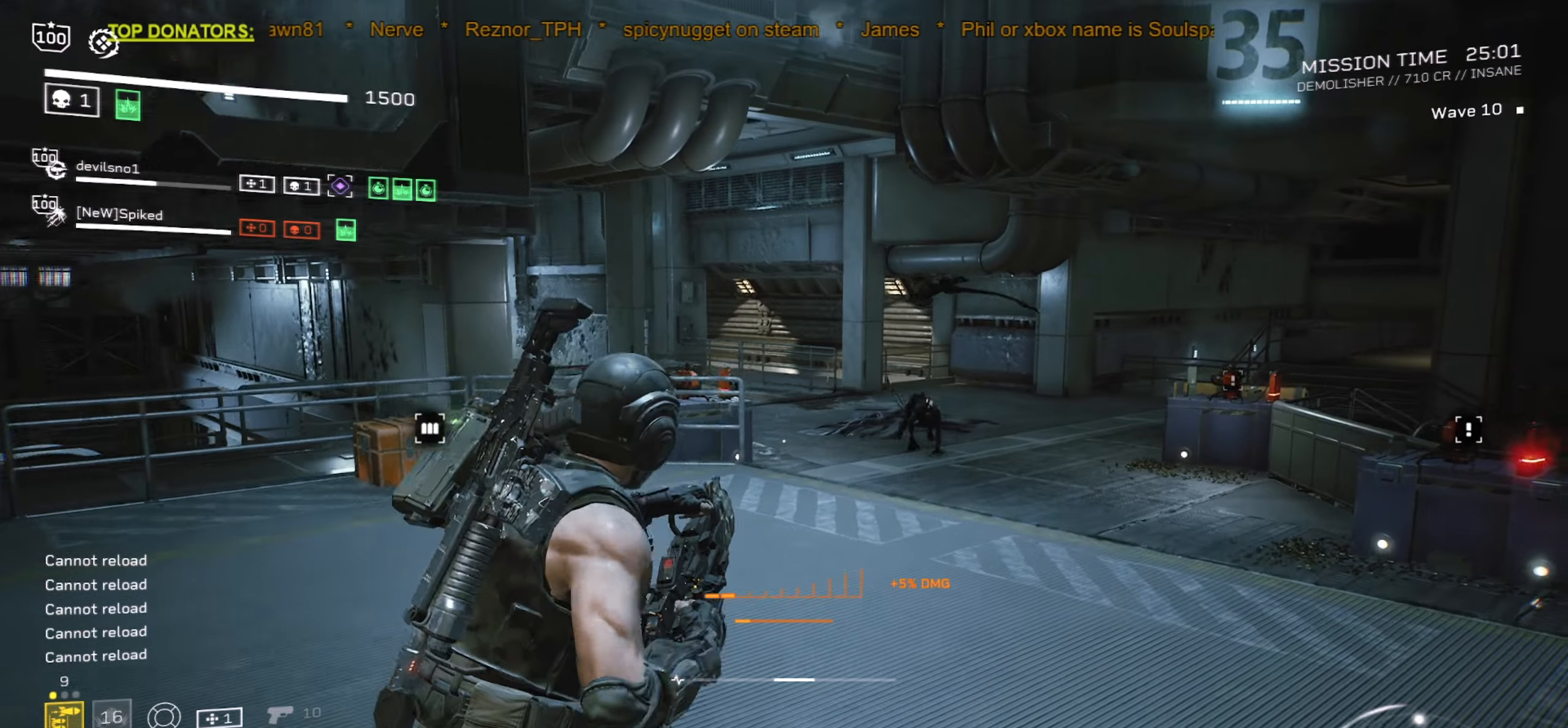
{"keys": ["d", "w"], "mouse": [], "events": [[67, "mouse_mb5", "down"], [250, "mouse_mb5", "up"]]}
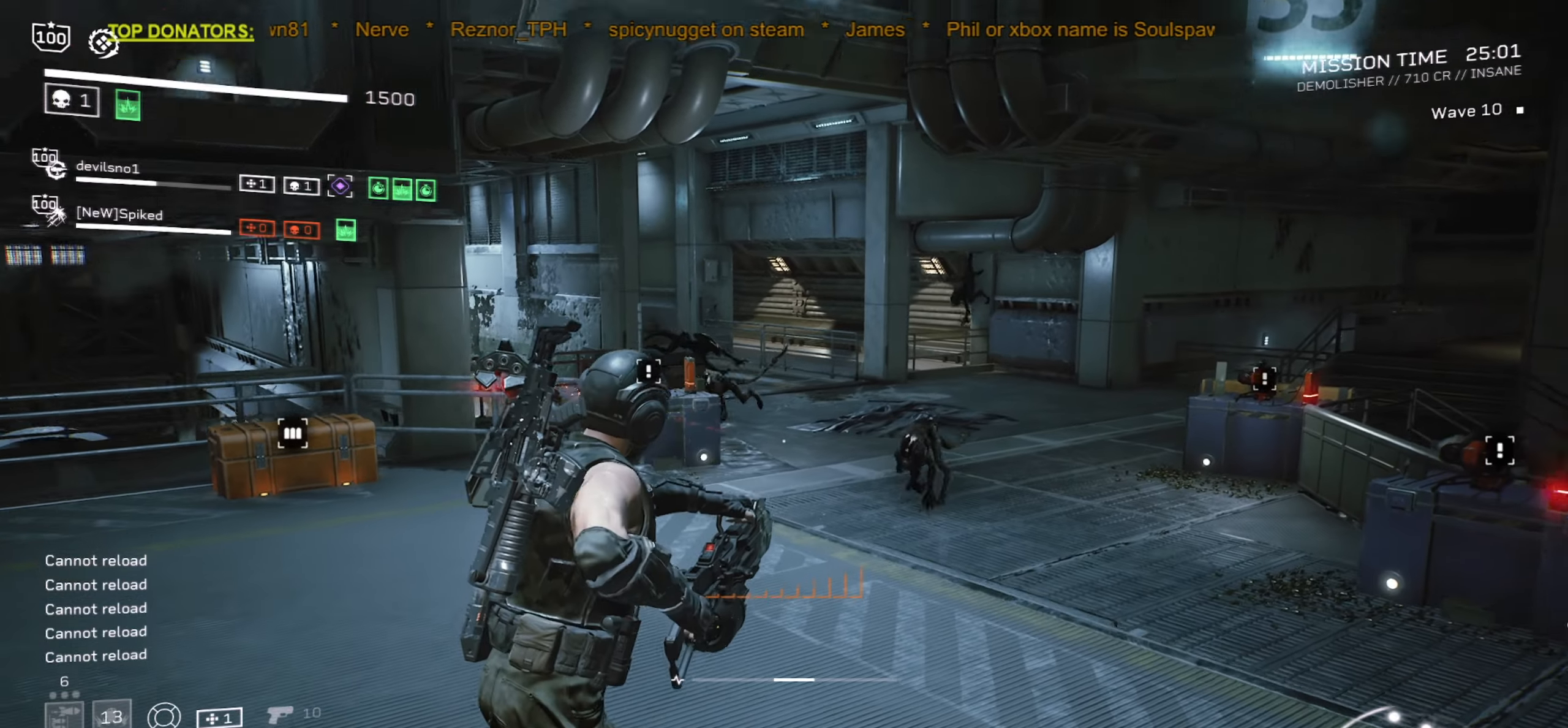
{"keys": ["r", "w"], "mouse": [], "events": [[167, "d", "up"], [234, "a", "down"], [400, "a", "up"], [434, "r", "down"]]}
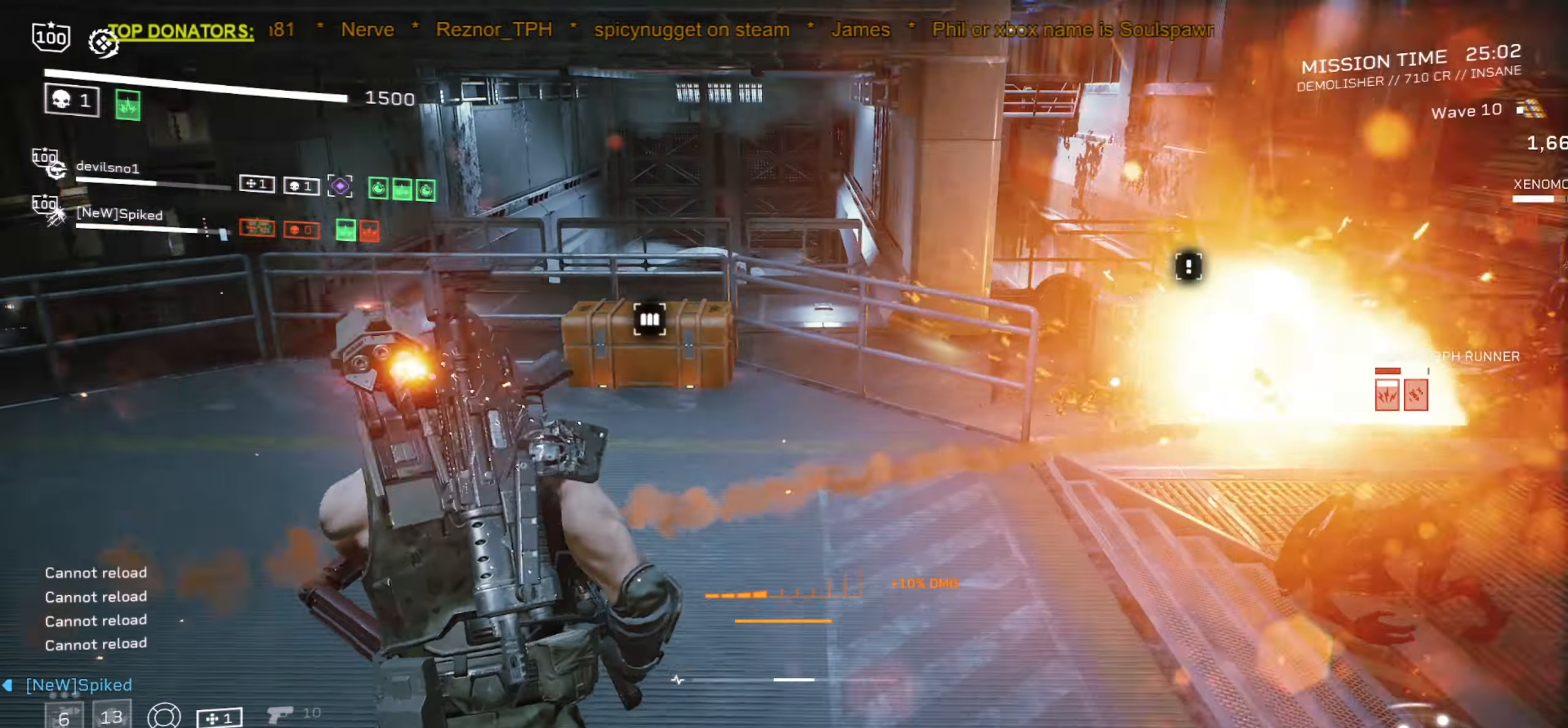
{"keys": ["a", "w"], "mouse": [], "events": [[50, "r", "up"], [50, "shift", "down"], [184, "r", "down"], [267, "r", "up"], [267, "shift", "up"], [450, "a", "down"]]}
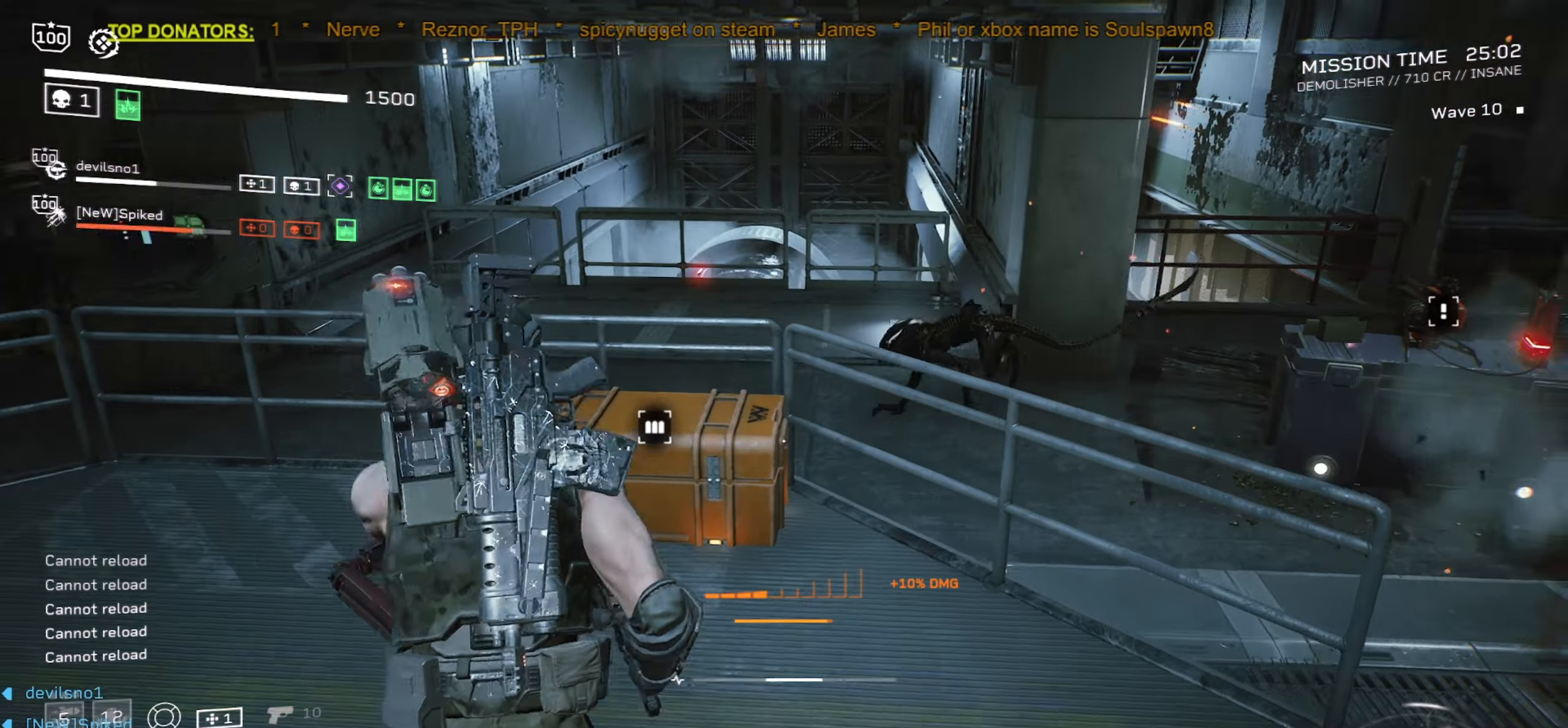
{"keys": ["e"], "mouse": [], "events": [[350, "e", "down"], [384, "w", "up"], [400, "a", "up"]]}
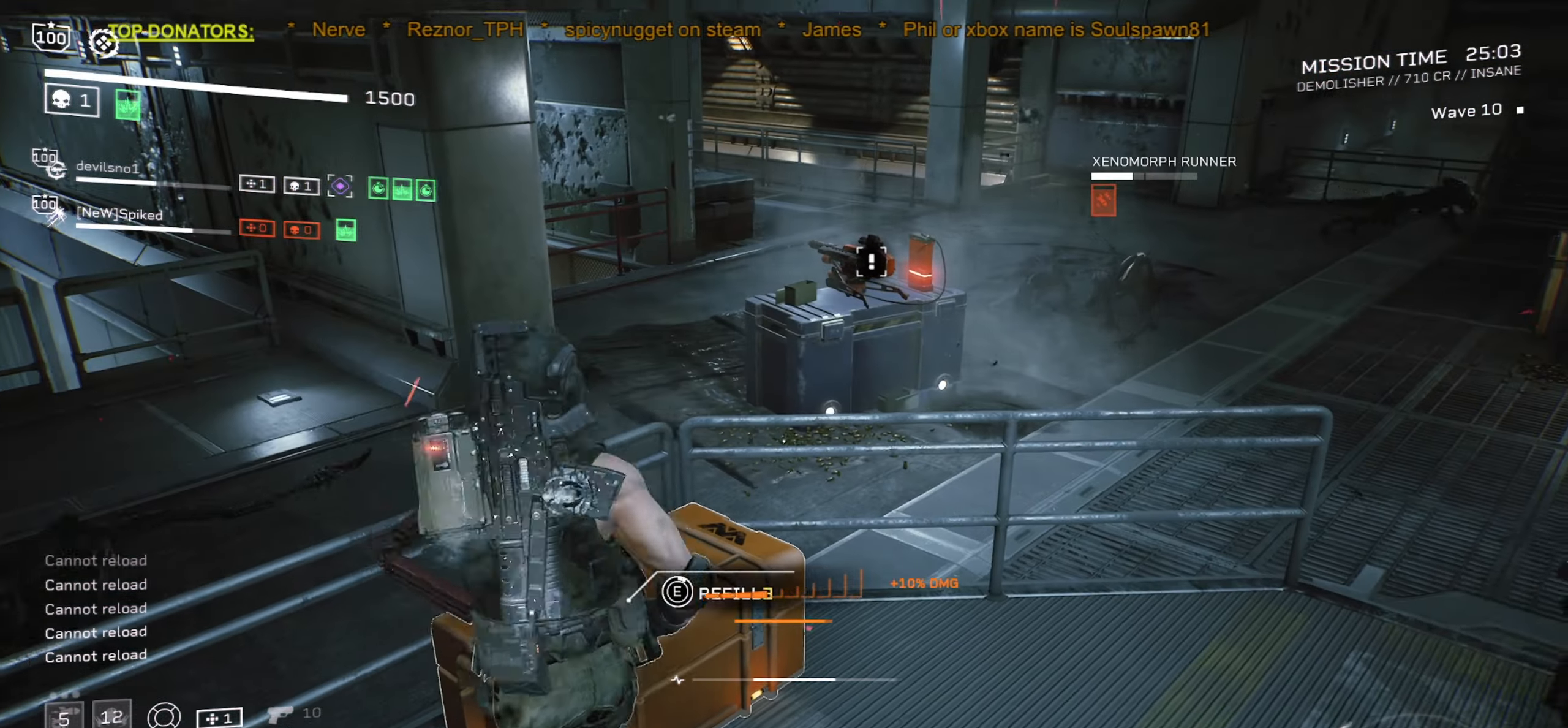
{"keys": ["e"], "mouse": [], "events": []}